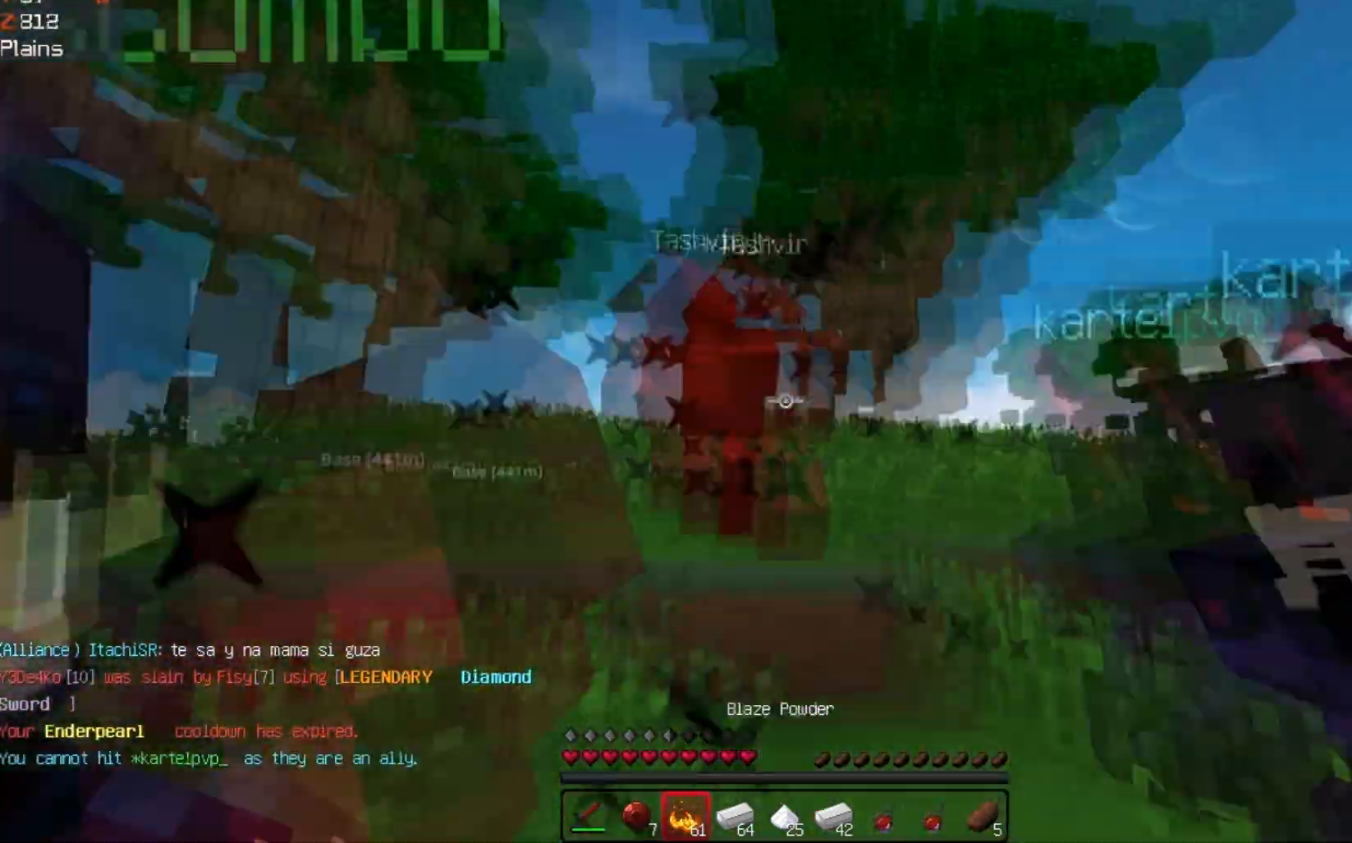
Gameplay with keyboard; each line is a JSON object with the keys held at the frame after it. "events" lists presses ("down") and releases ("up") of "a", "d", "s", "space" and "w" between this image and that frame as [ms after this image, input, new state], when the widget could be followed in between. No other keys are recorded. Mouse input is not recorded.
{"keys": ["space", "w"], "events": [[400, "space", "down"]]}
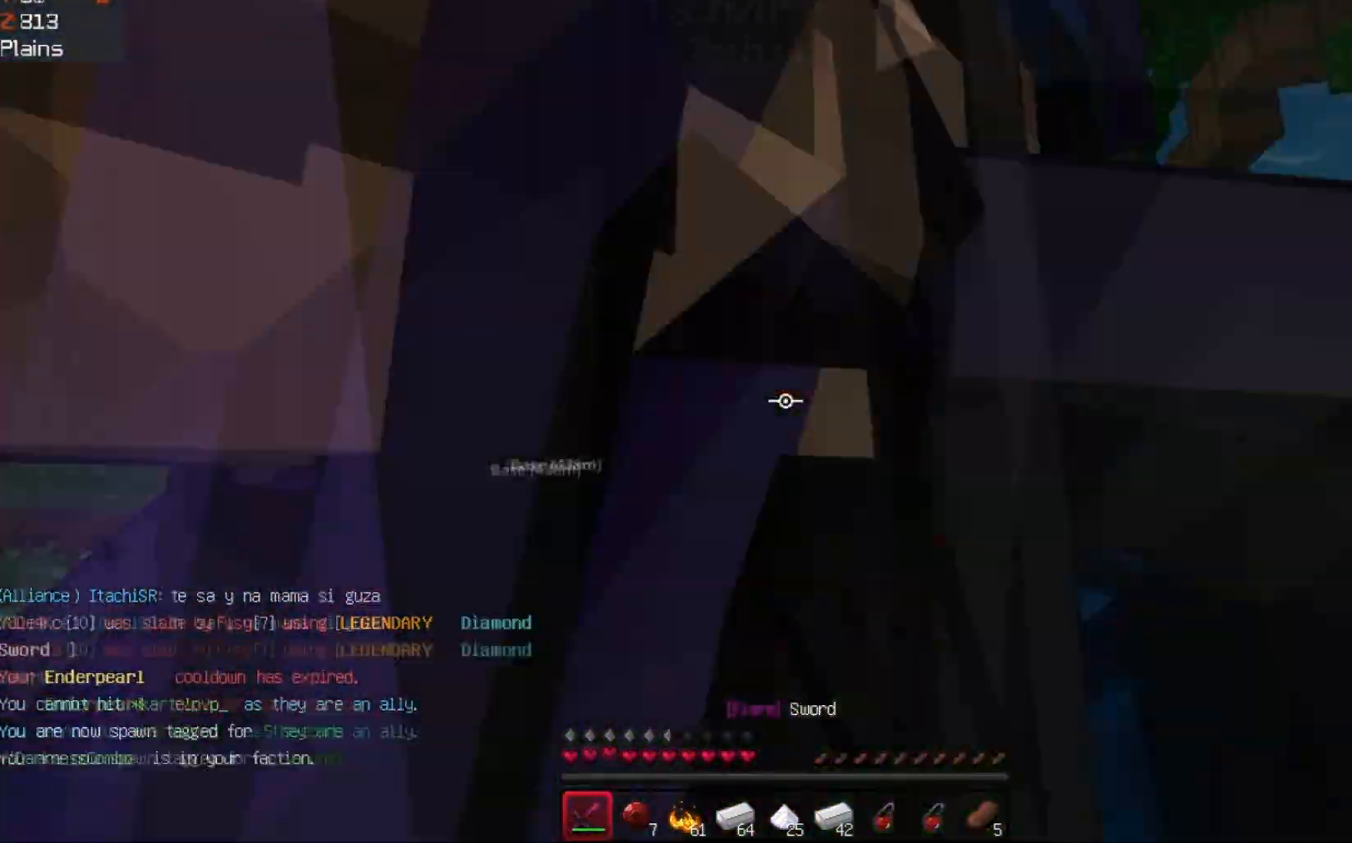
{"keys": ["w"], "events": [[167, "space", "up"]]}
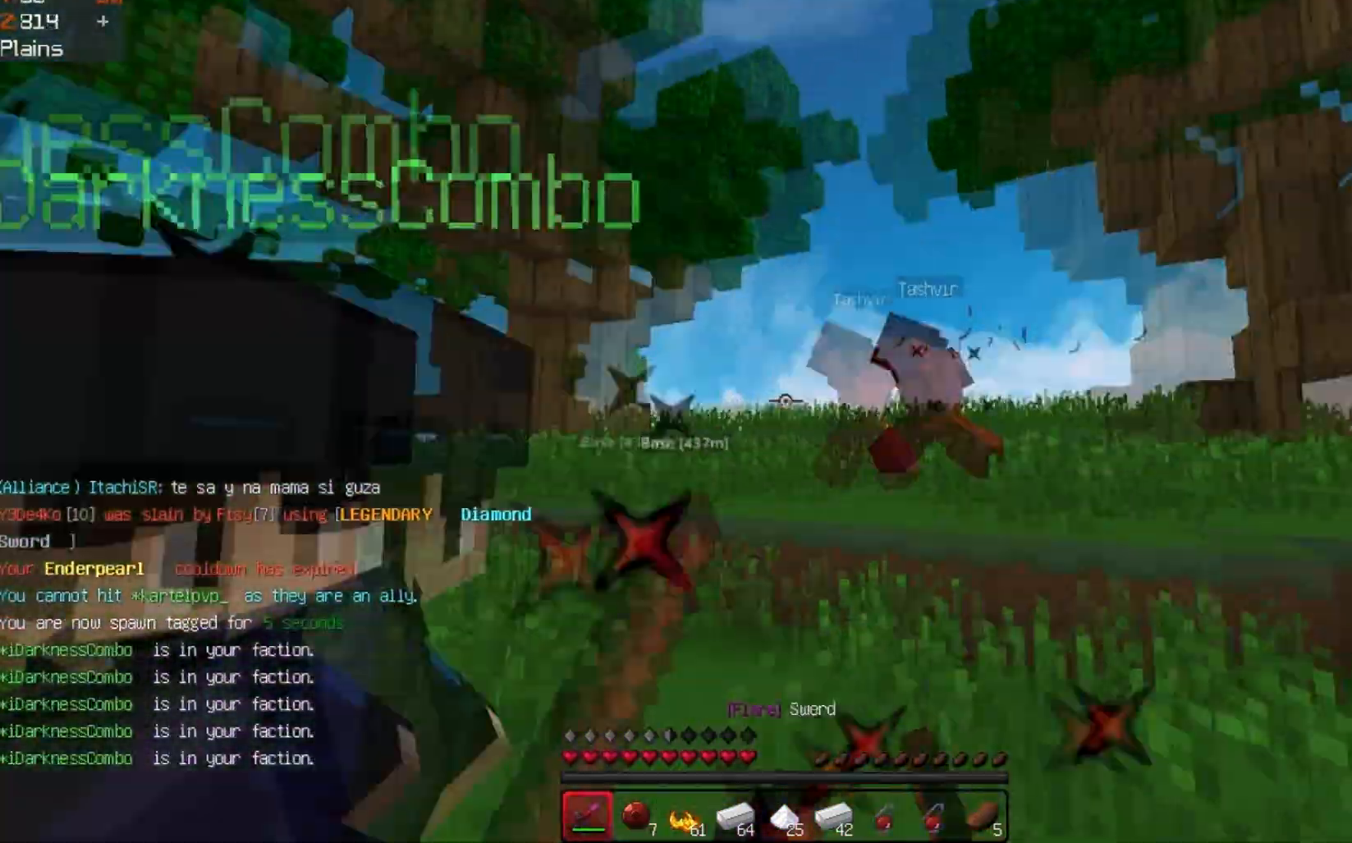
{"keys": ["space", "w"], "events": [[67, "a", "down"], [233, "a", "up"], [467, "space", "down"]]}
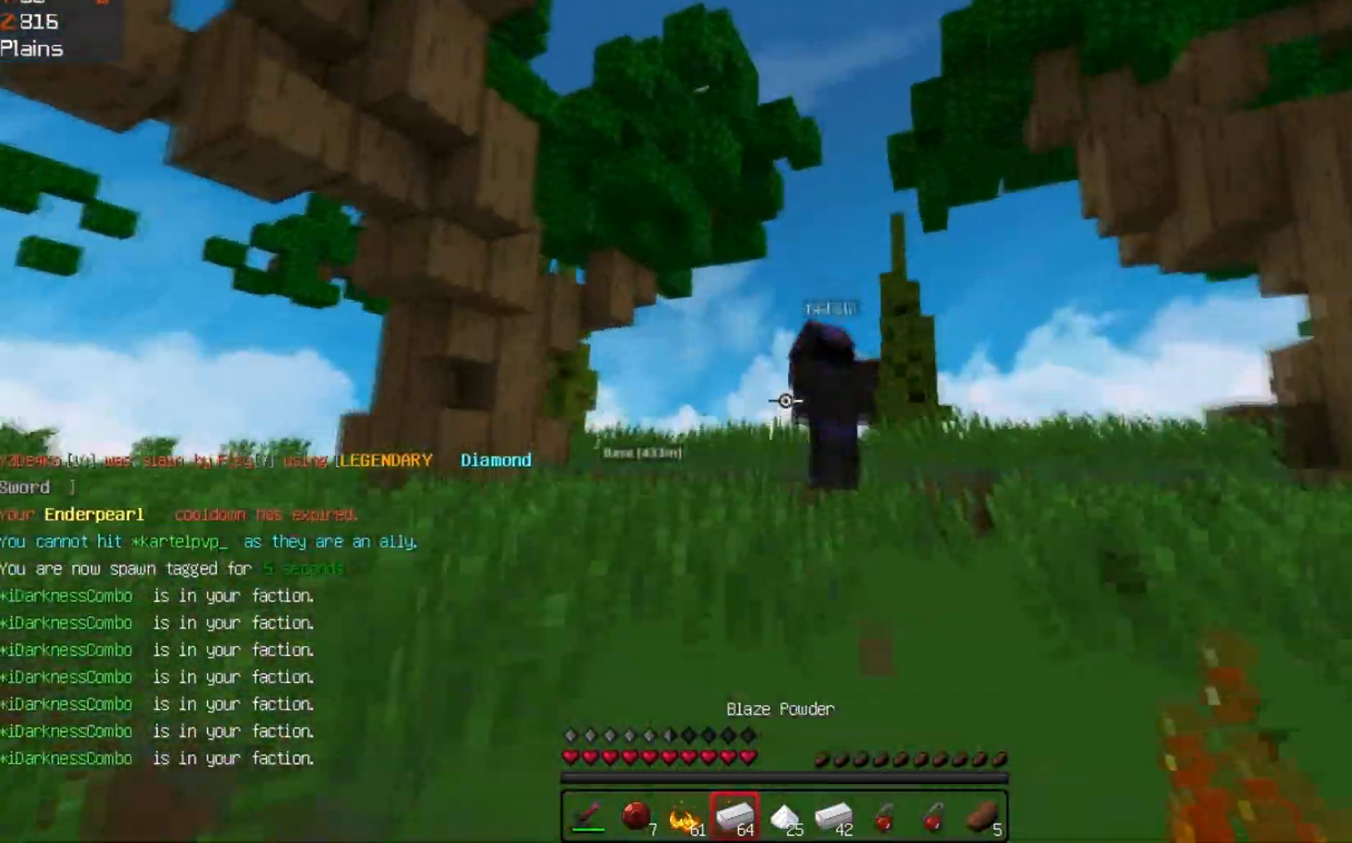
{"keys": ["w"], "events": [[200, "space", "up"]]}
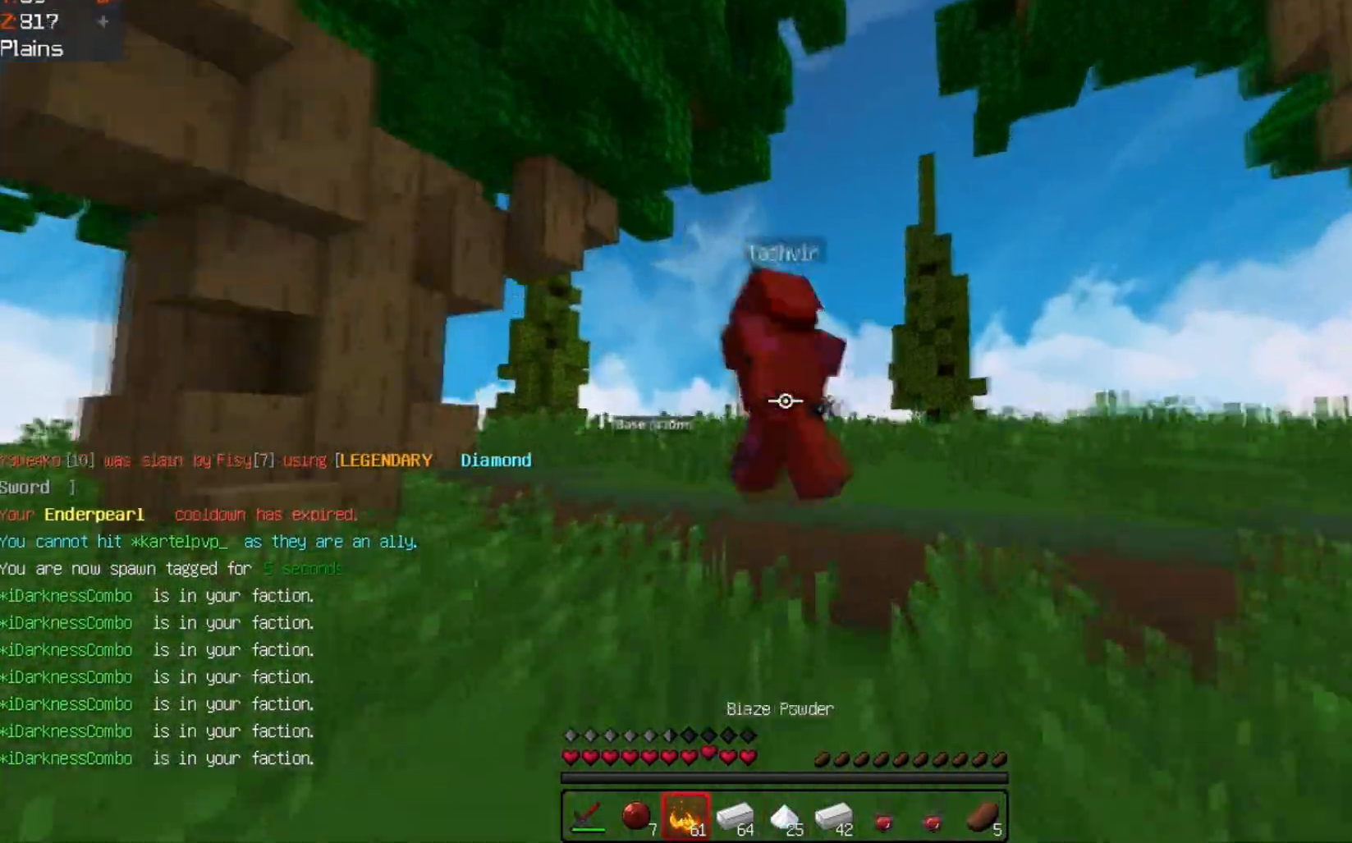
{"keys": ["space", "w"], "events": [[300, "space", "down"]]}
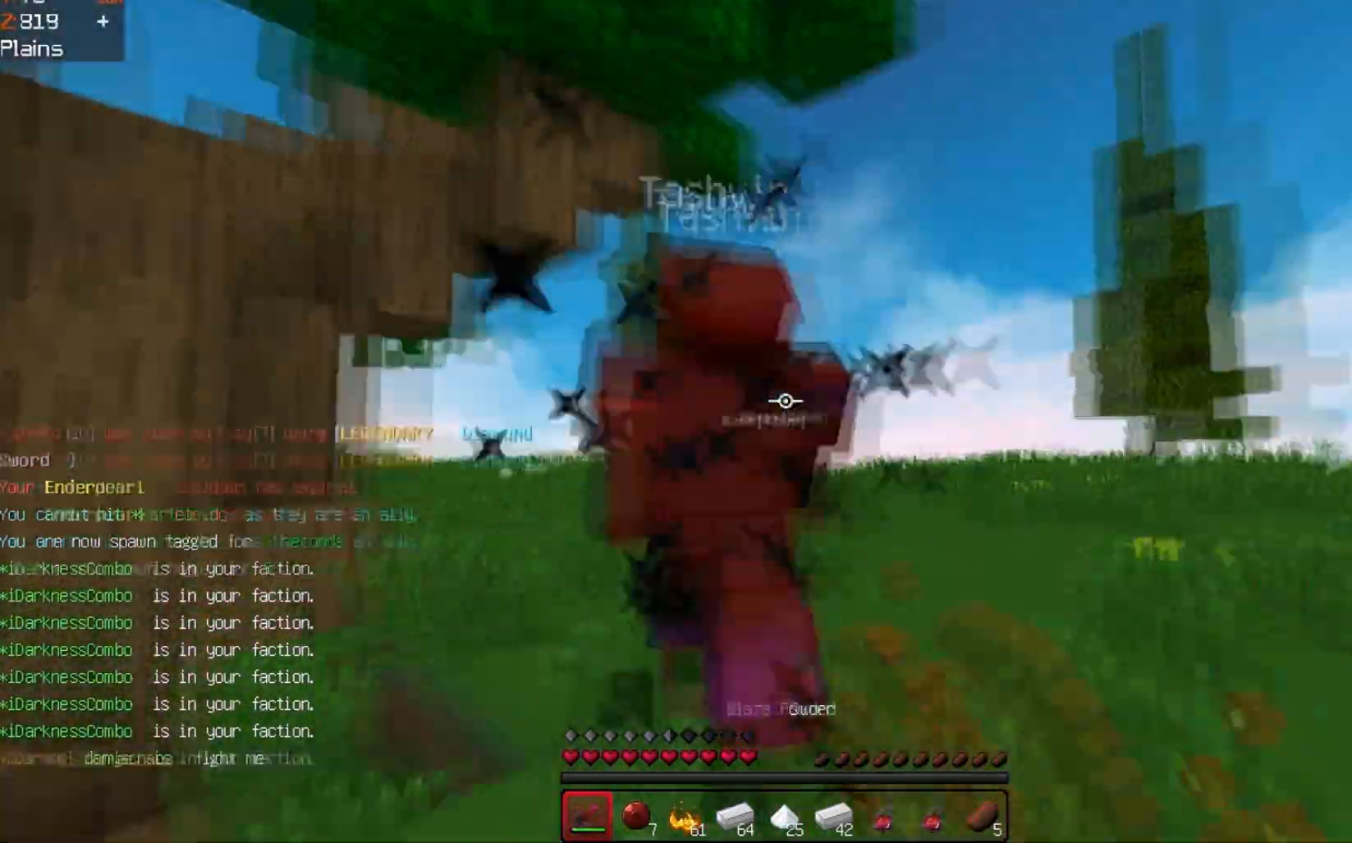
{"keys": ["w"], "events": [[67, "space", "up"]]}
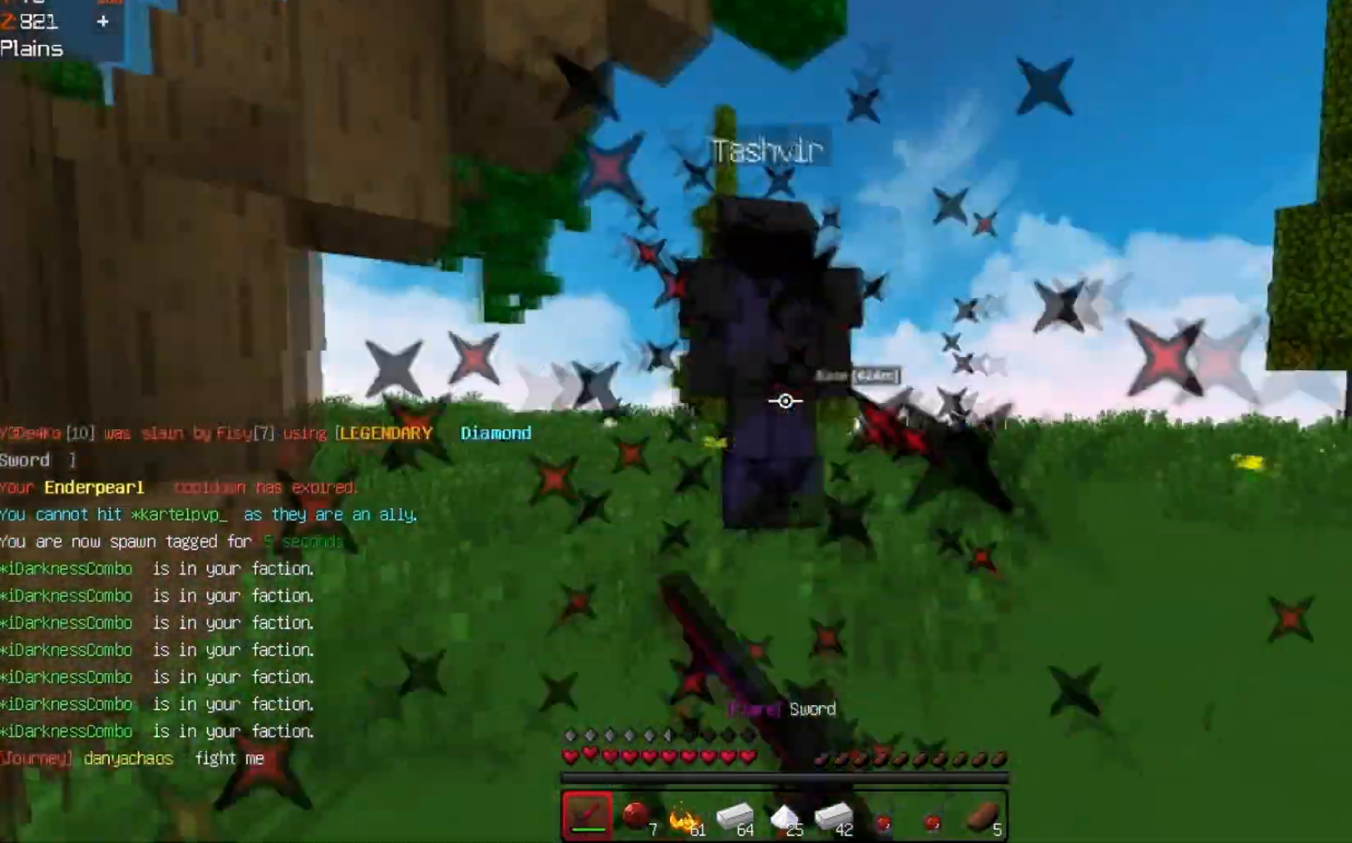
{"keys": ["w"], "events": []}
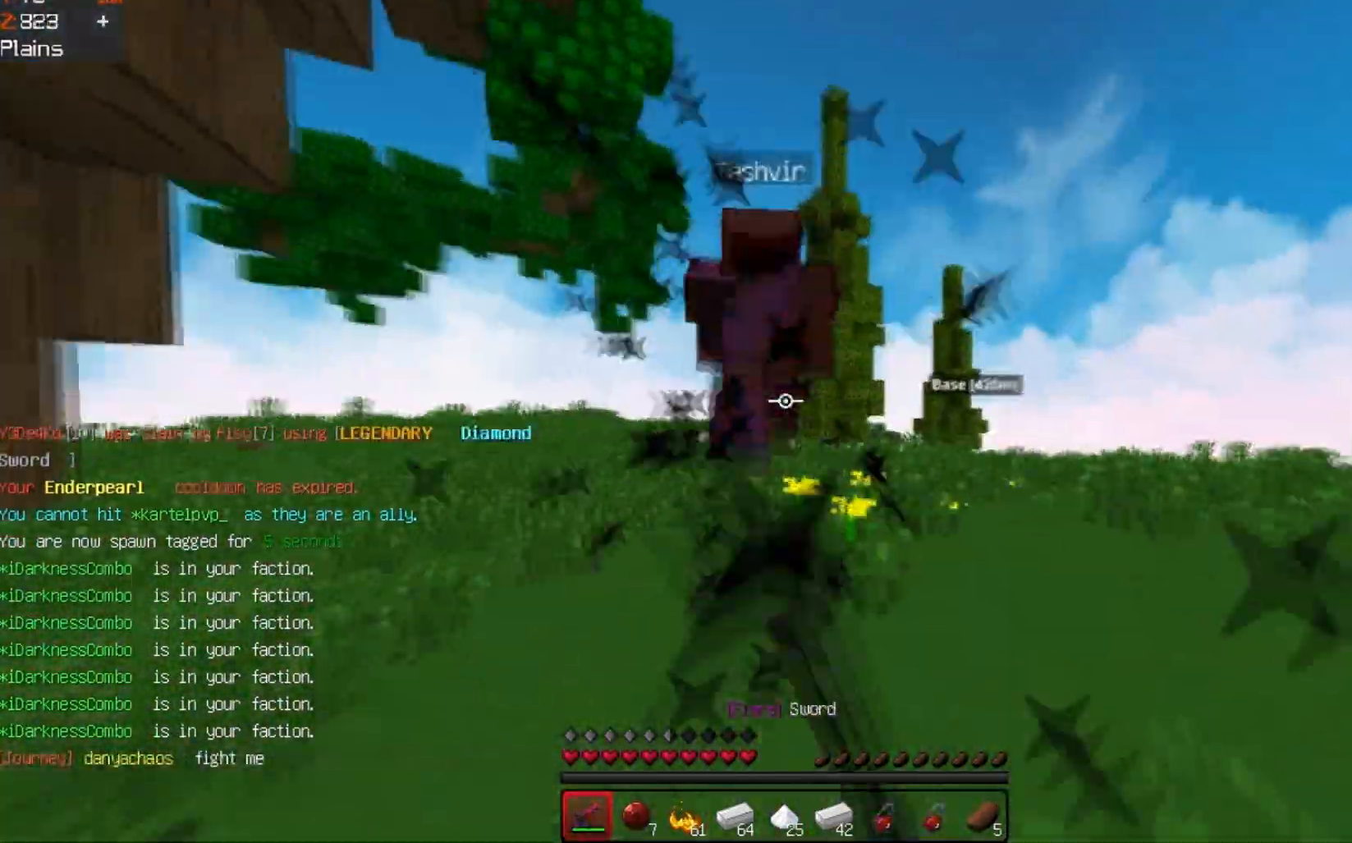
{"keys": ["w"], "events": []}
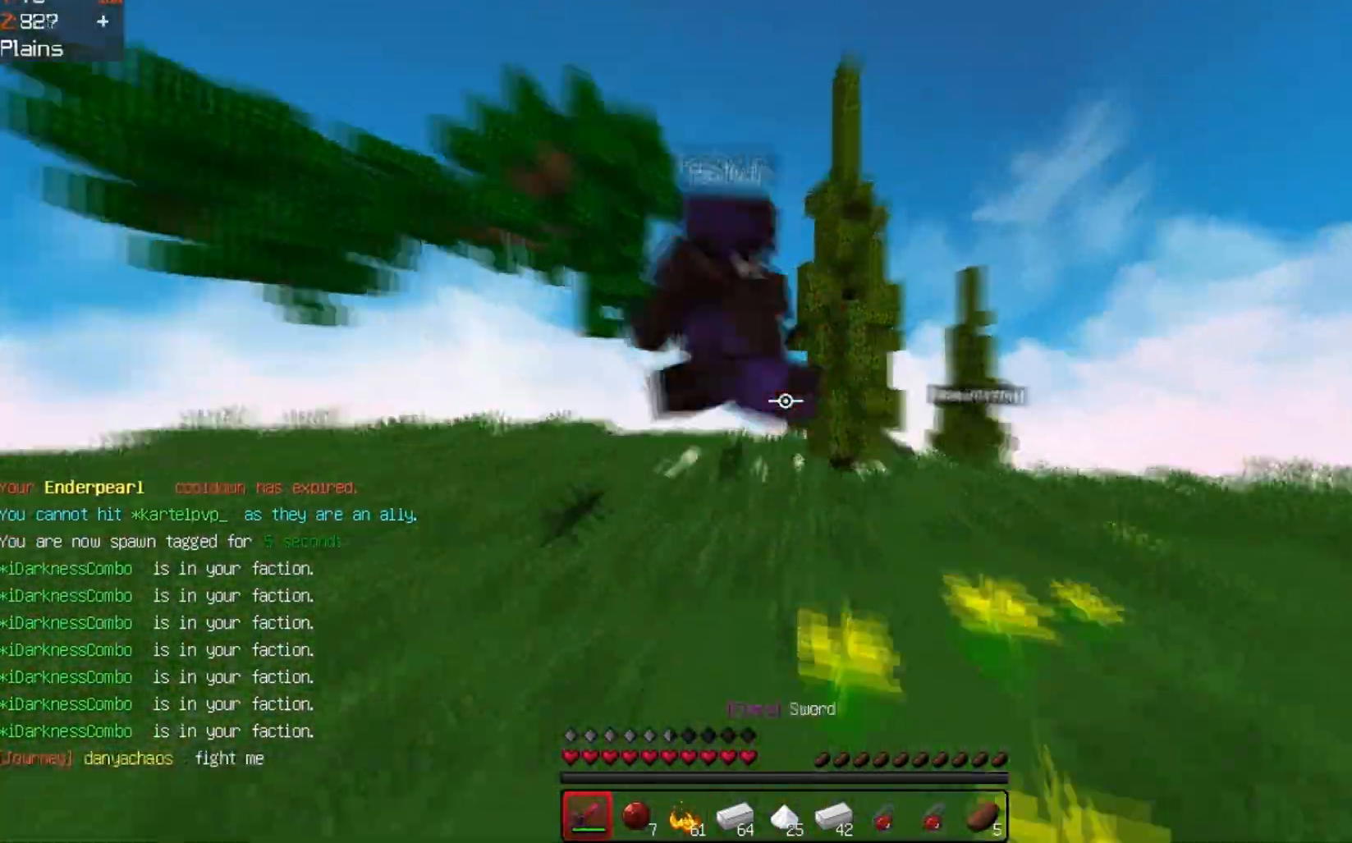
{"keys": ["w"], "events": []}
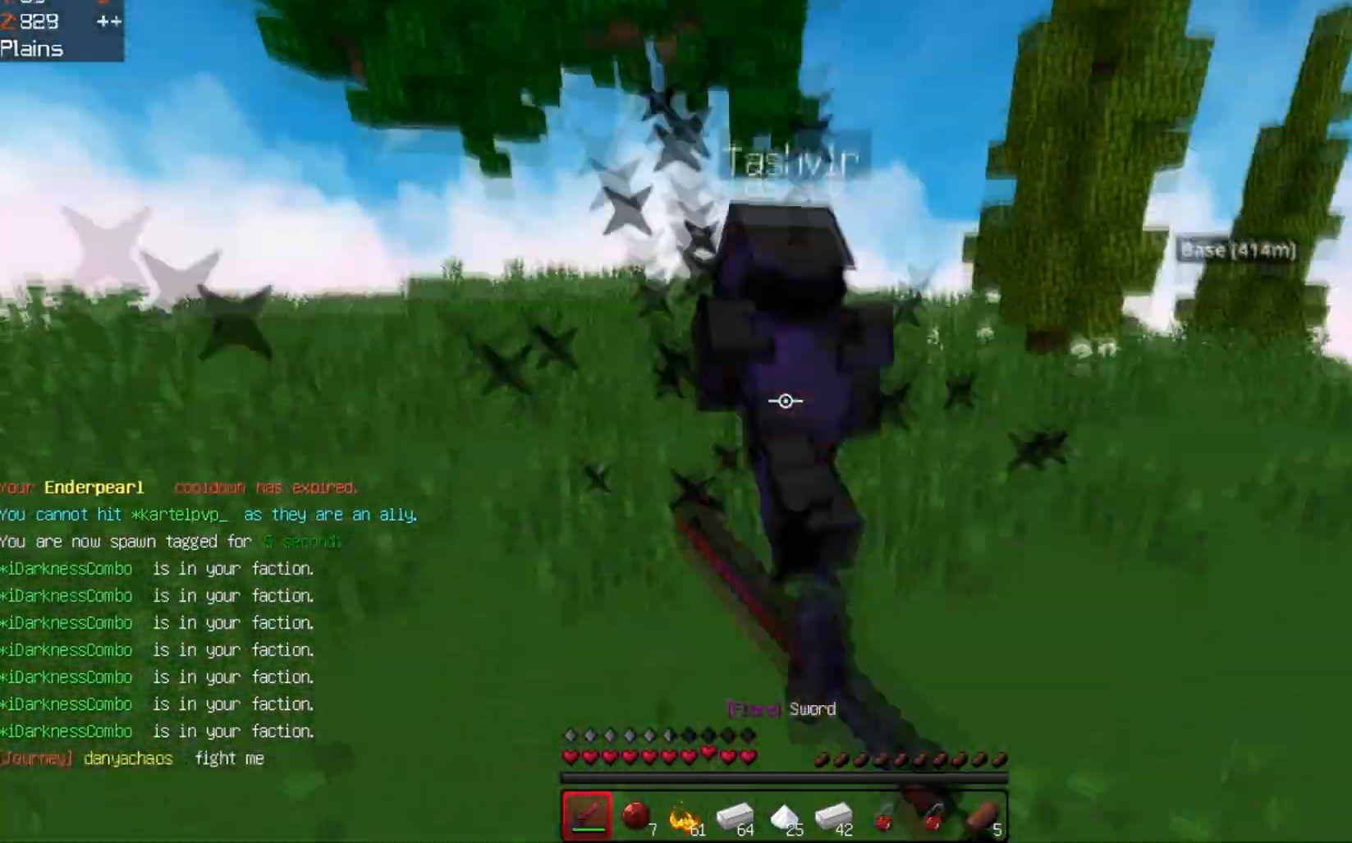
{"keys": ["w"], "events": []}
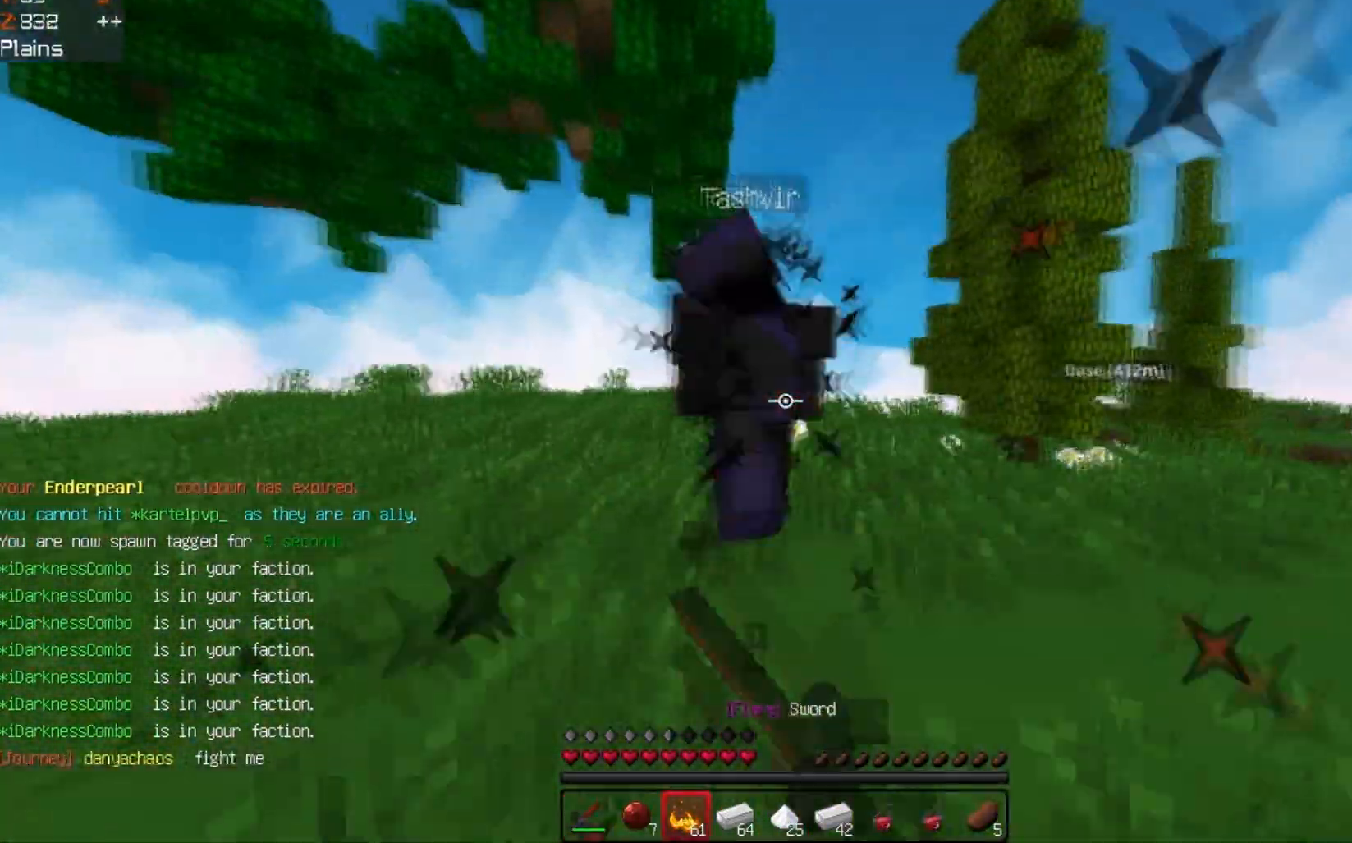
{"keys": ["w"], "events": []}
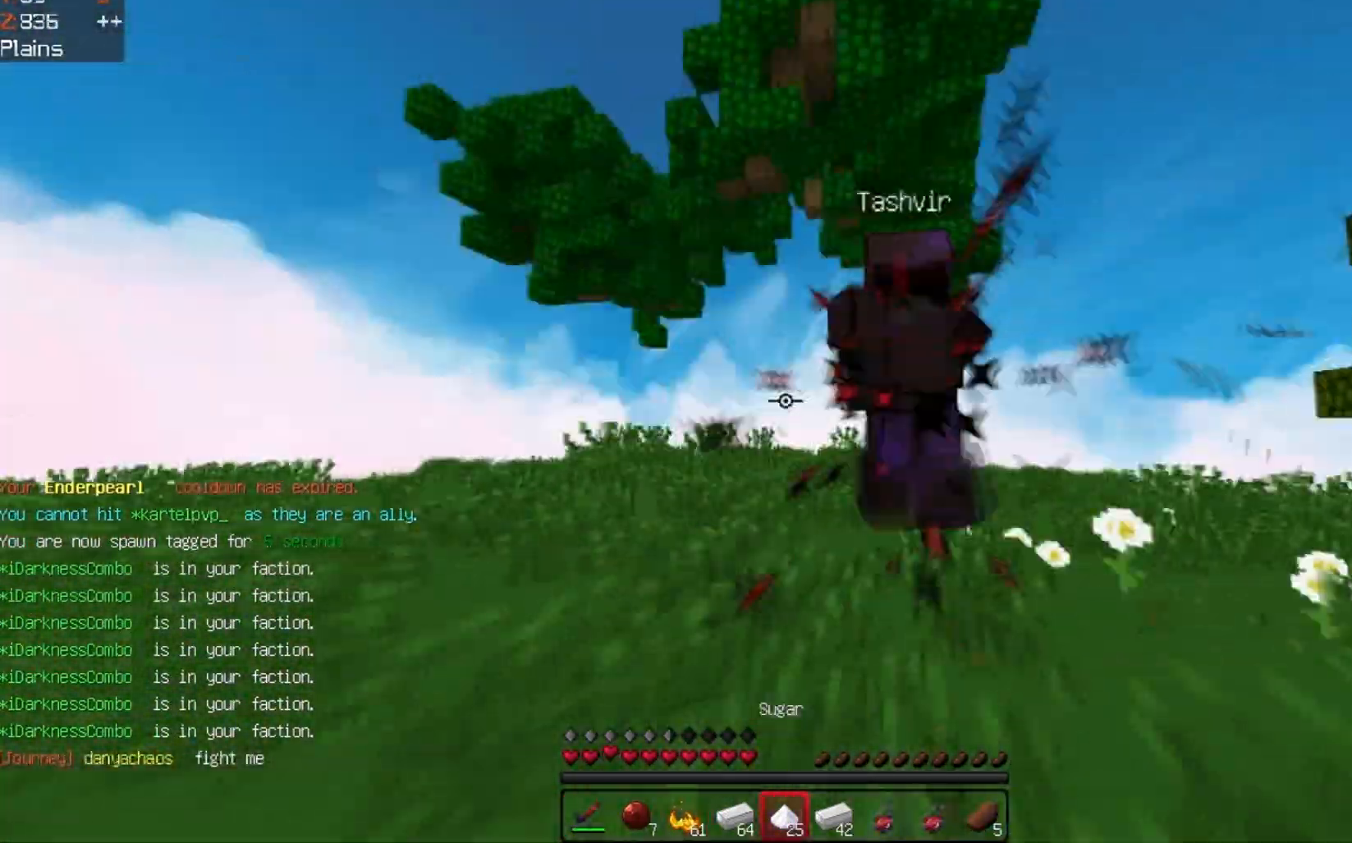
{"keys": ["w"], "events": []}
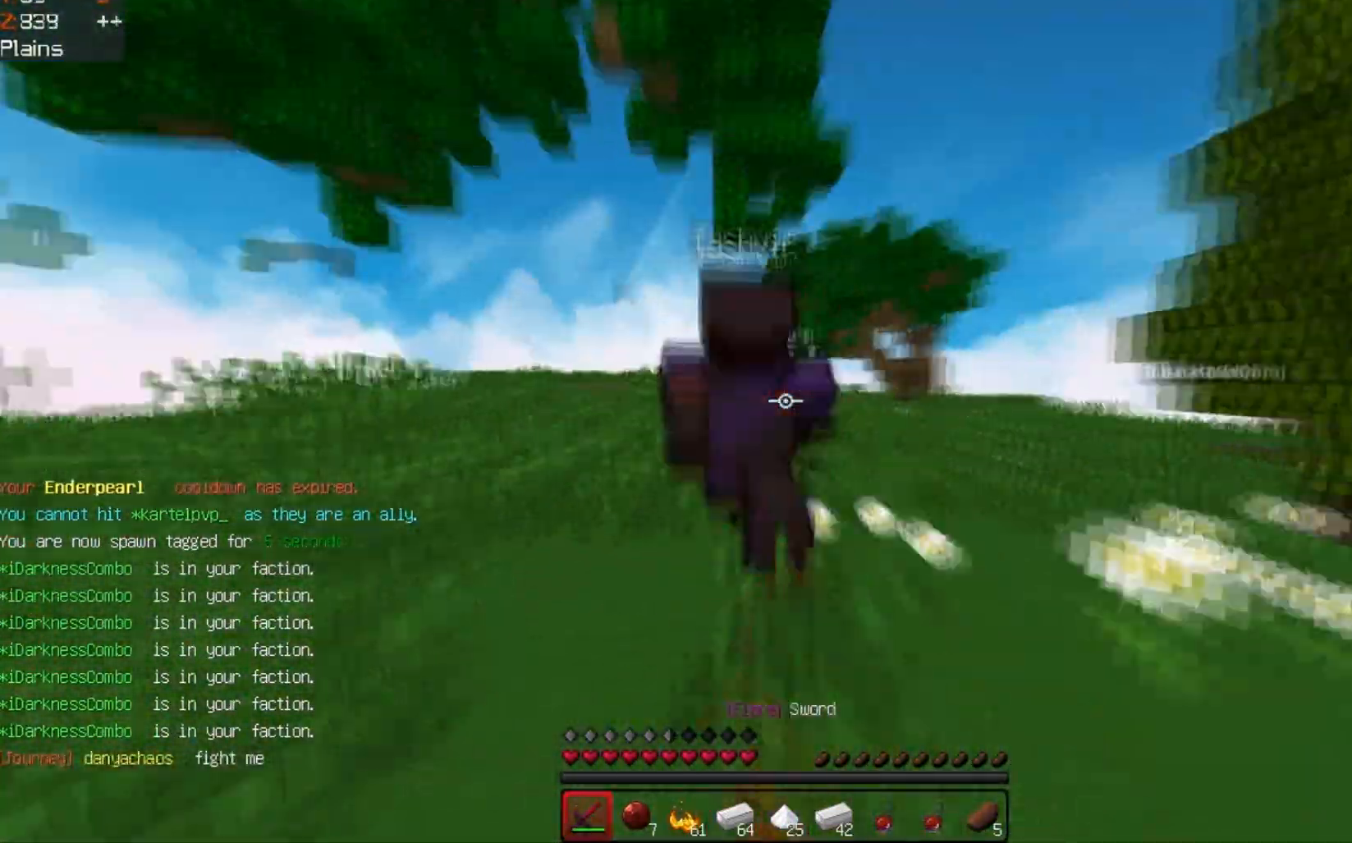
{"keys": ["w"], "events": []}
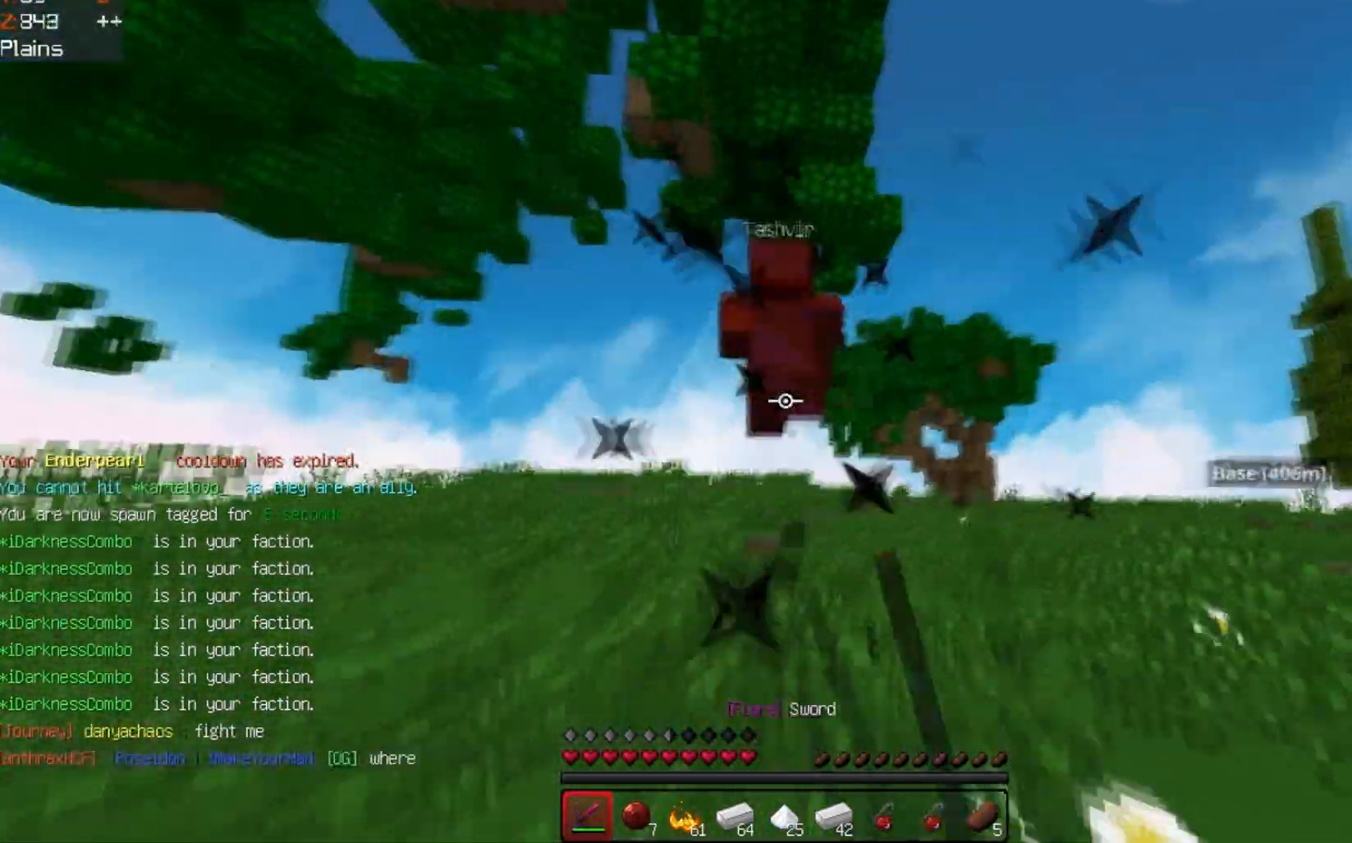
{"keys": ["w"], "events": []}
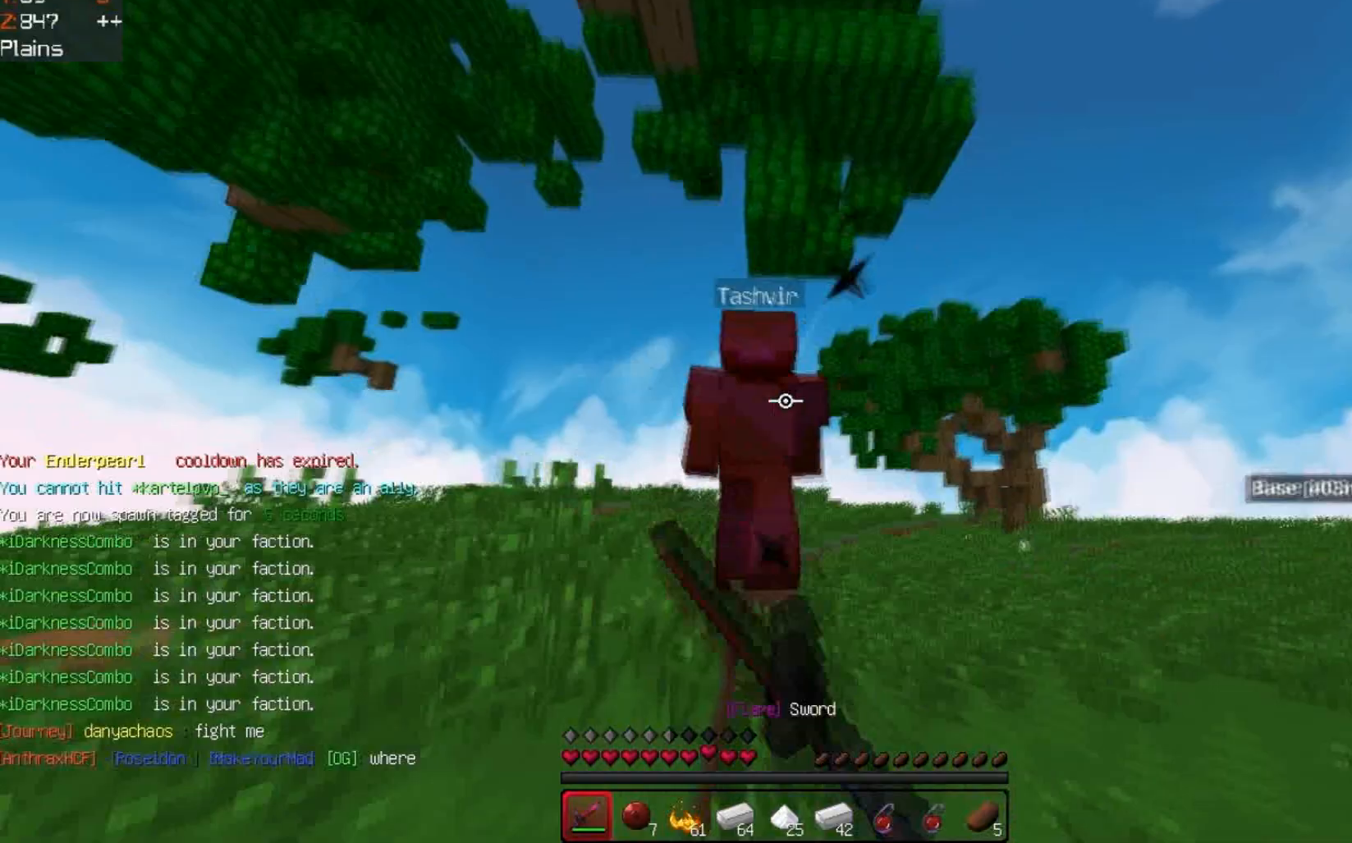
{"keys": ["d", "w"], "events": [[500, "d", "down"]]}
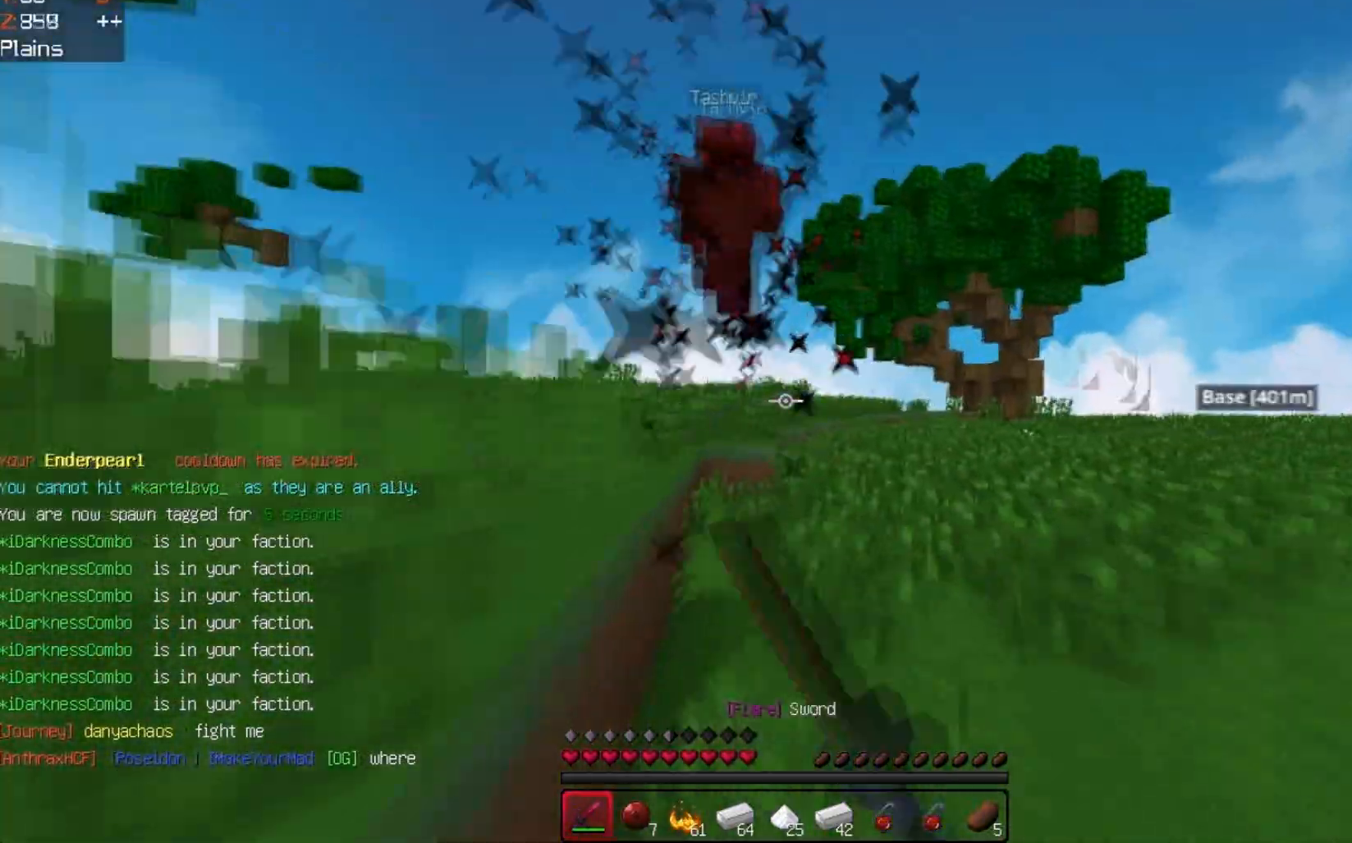
{"keys": ["w"], "events": [[233, "d", "up"]]}
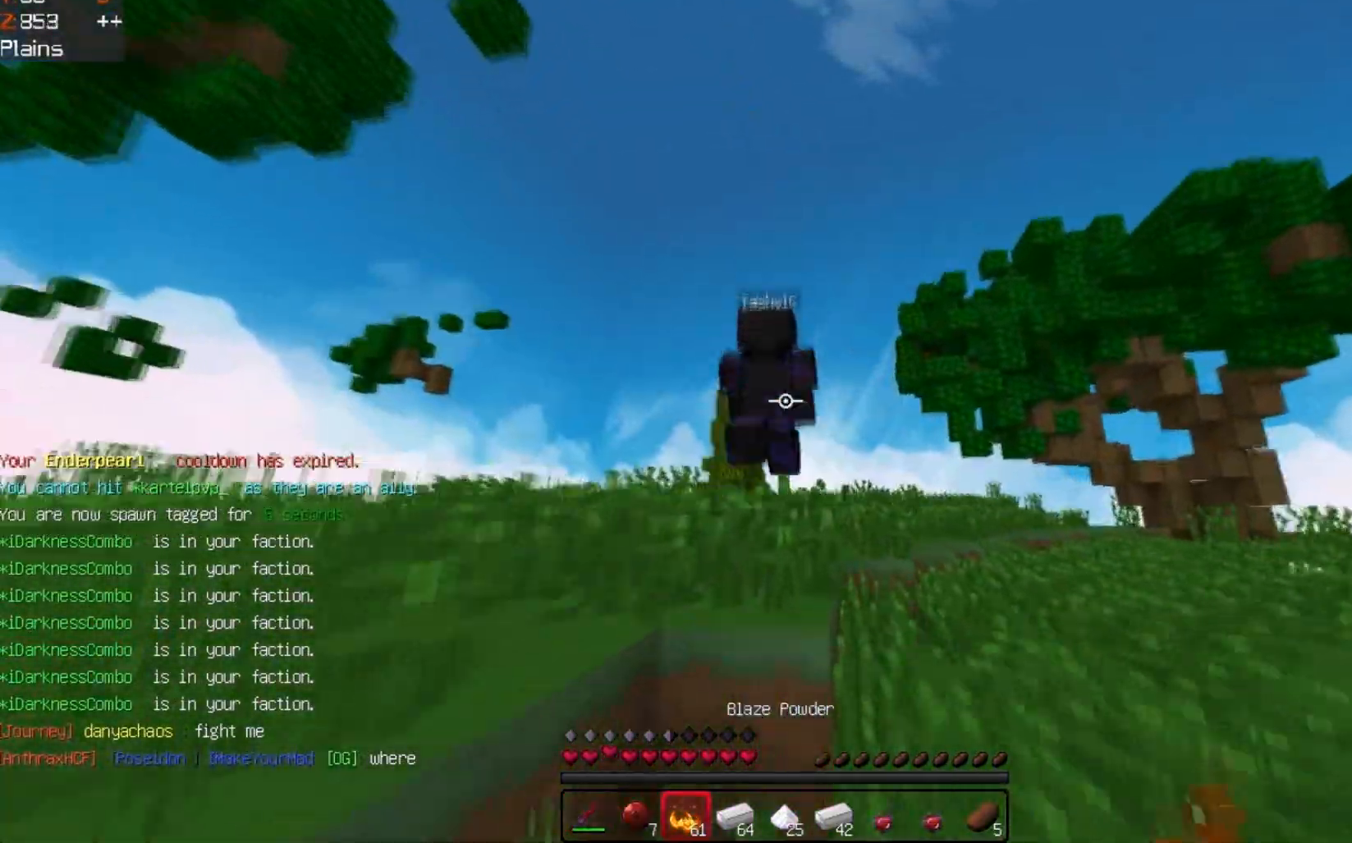
{"keys": ["w"], "events": [[100, "space", "down"], [367, "space", "up"]]}
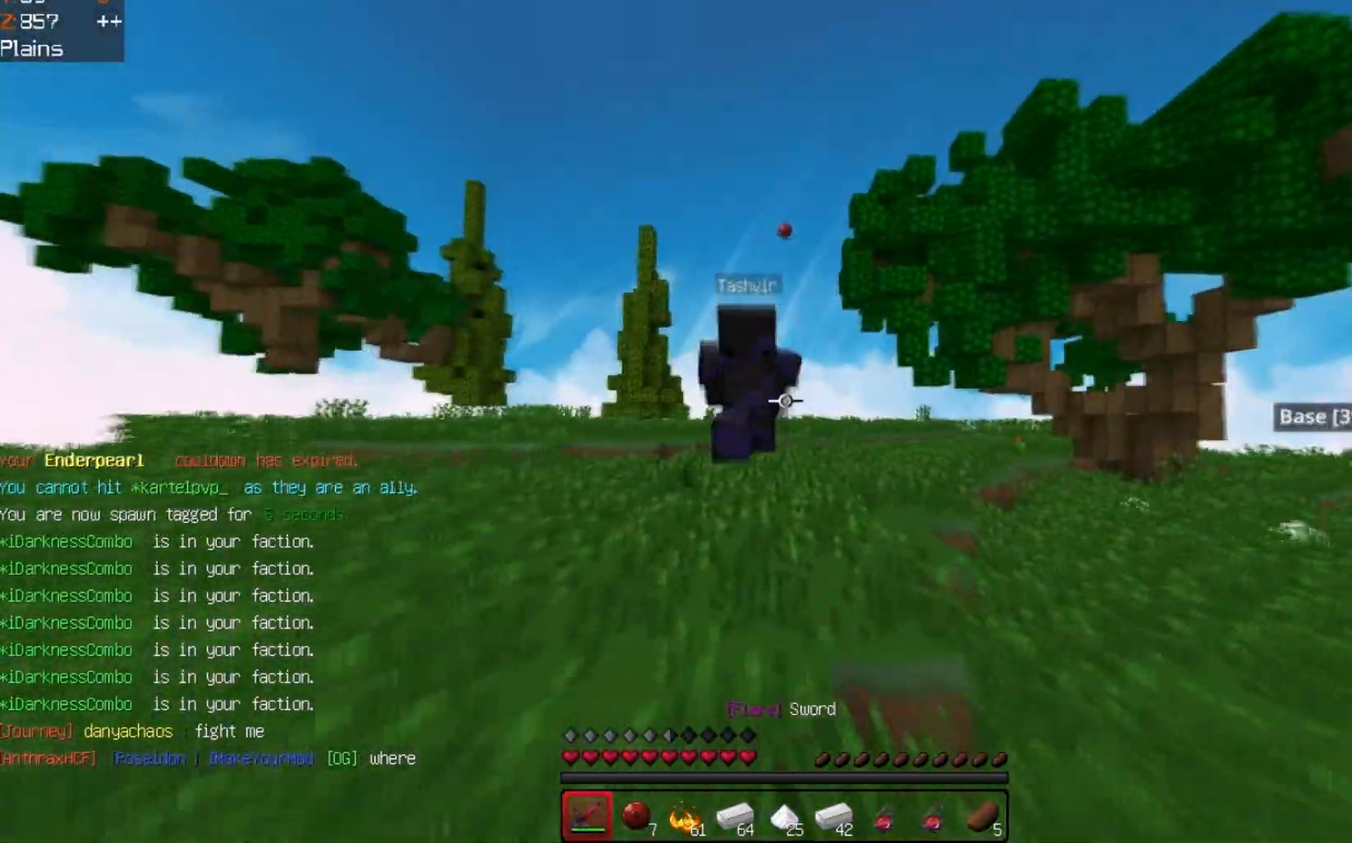
{"keys": ["space", "w"], "events": [[300, "space", "down"]]}
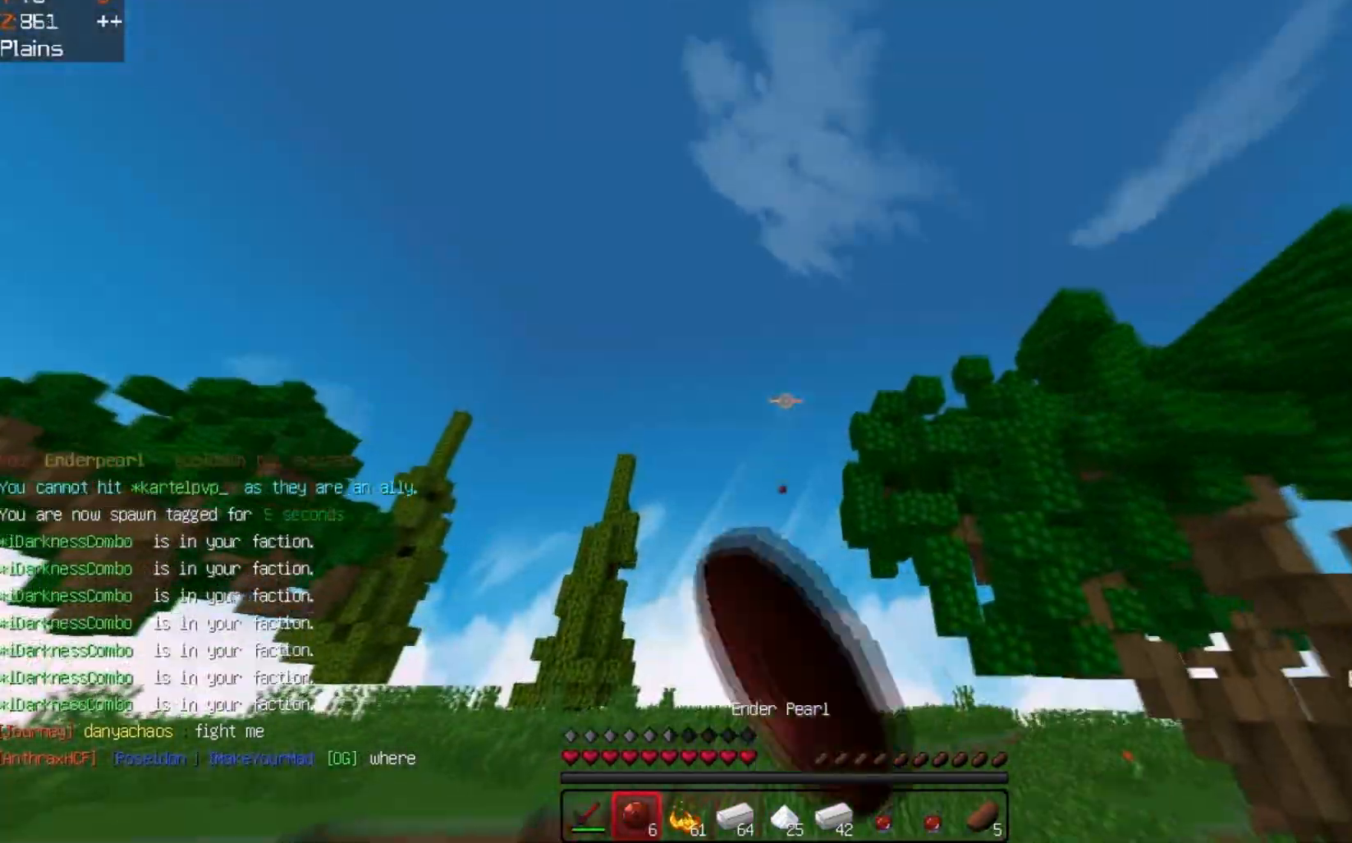
{"keys": ["w"], "events": [[33, "space", "up"]]}
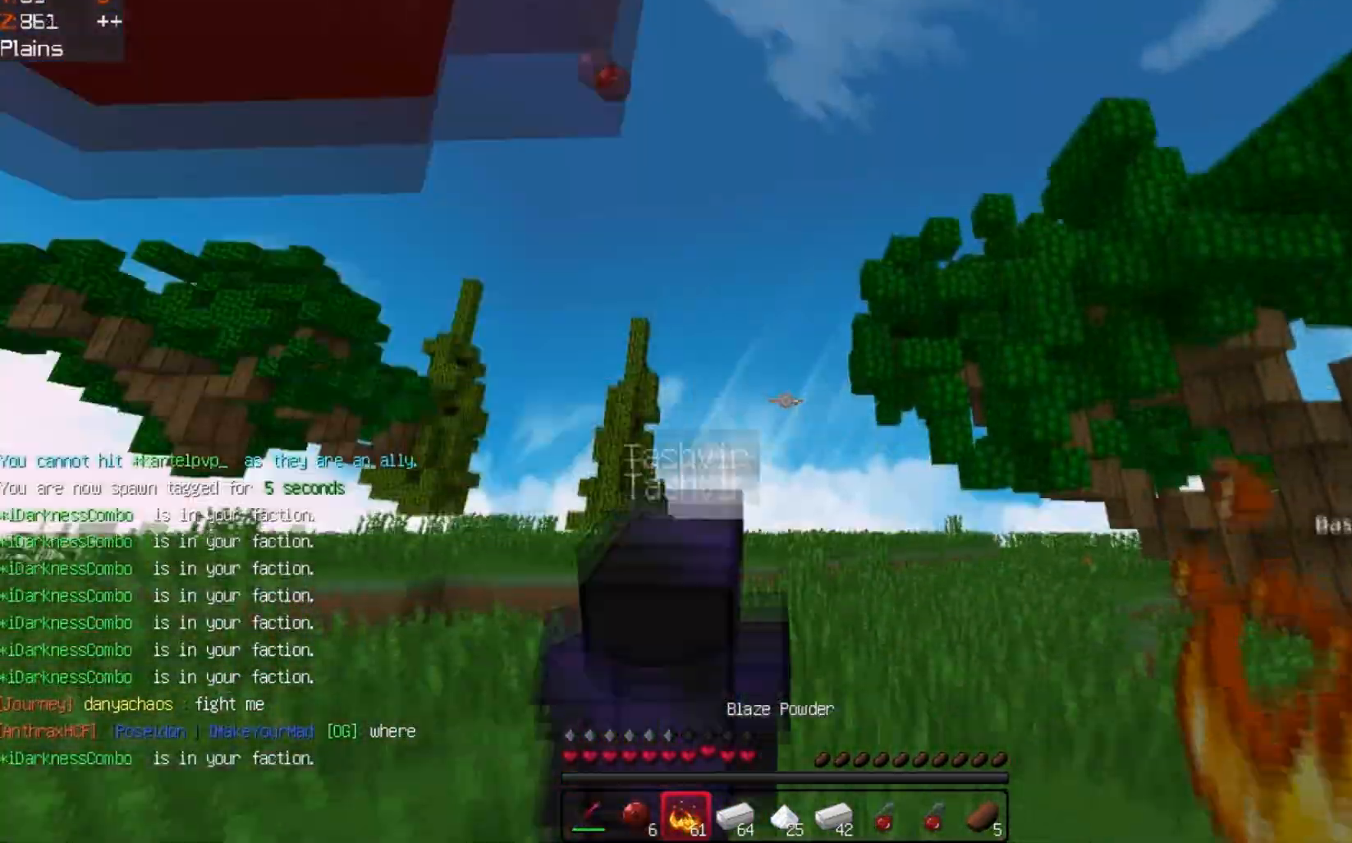
{"keys": ["w"], "events": []}
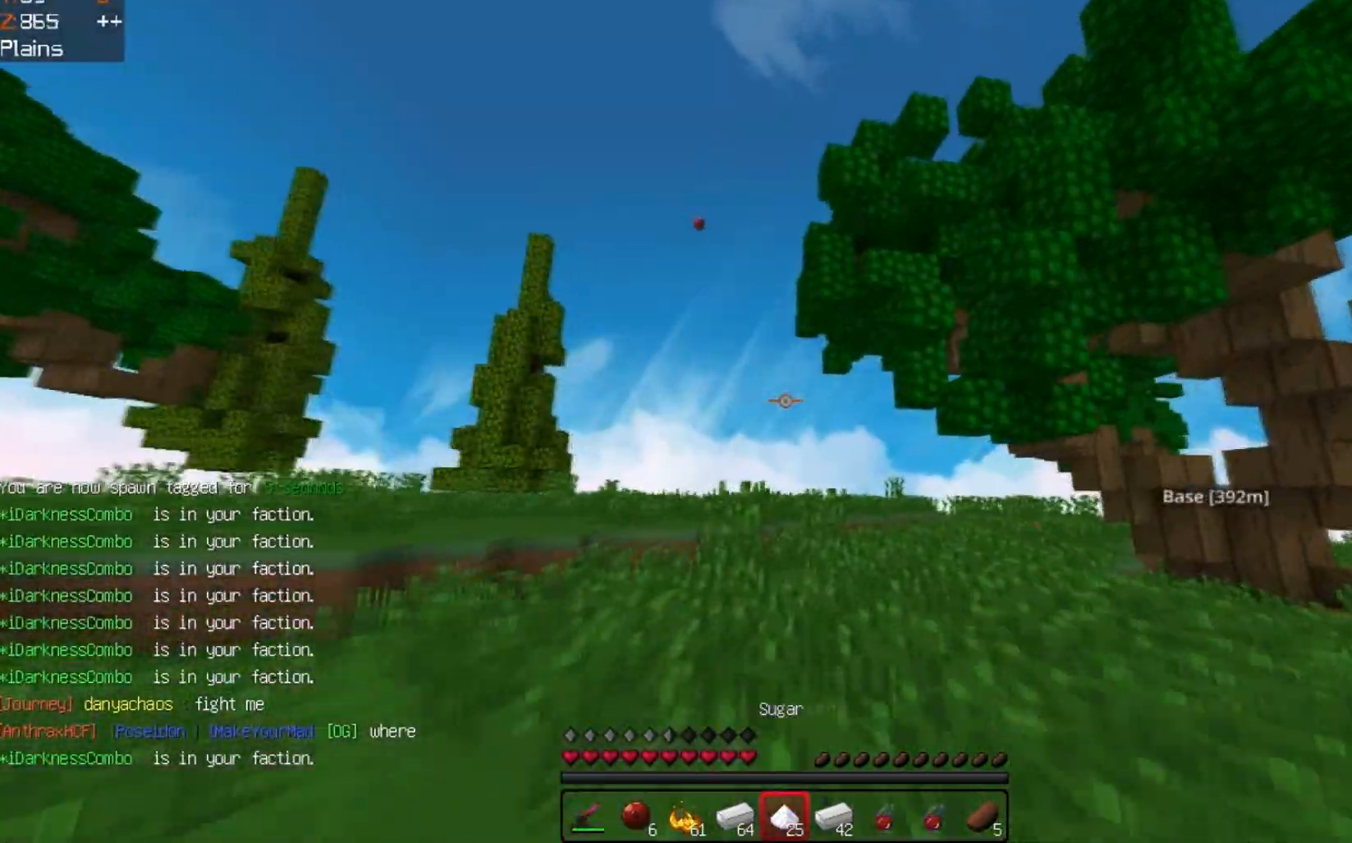
{"keys": ["w"], "events": []}
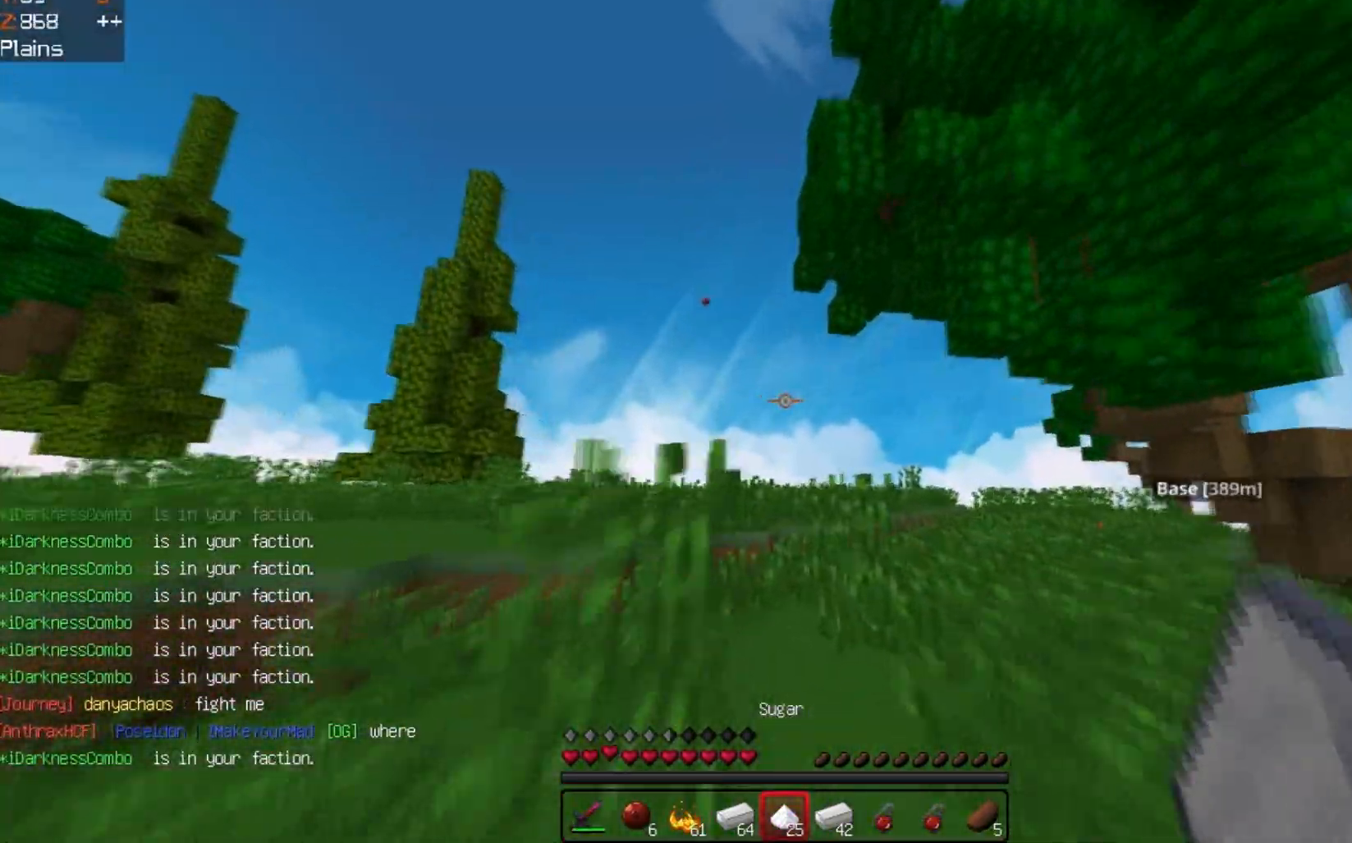
{"keys": ["w"], "events": []}
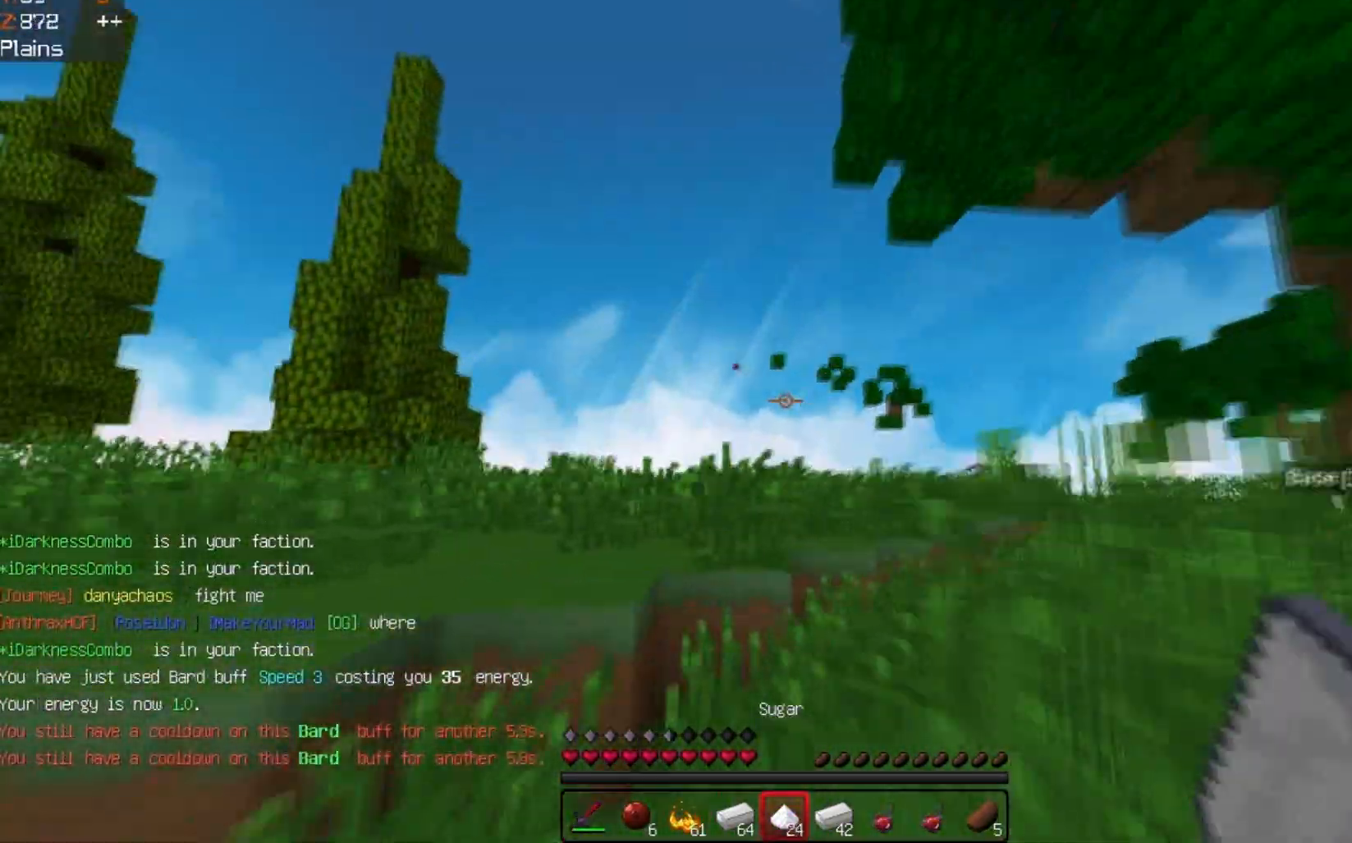
{"keys": ["space", "w"], "events": [[400, "space", "down"]]}
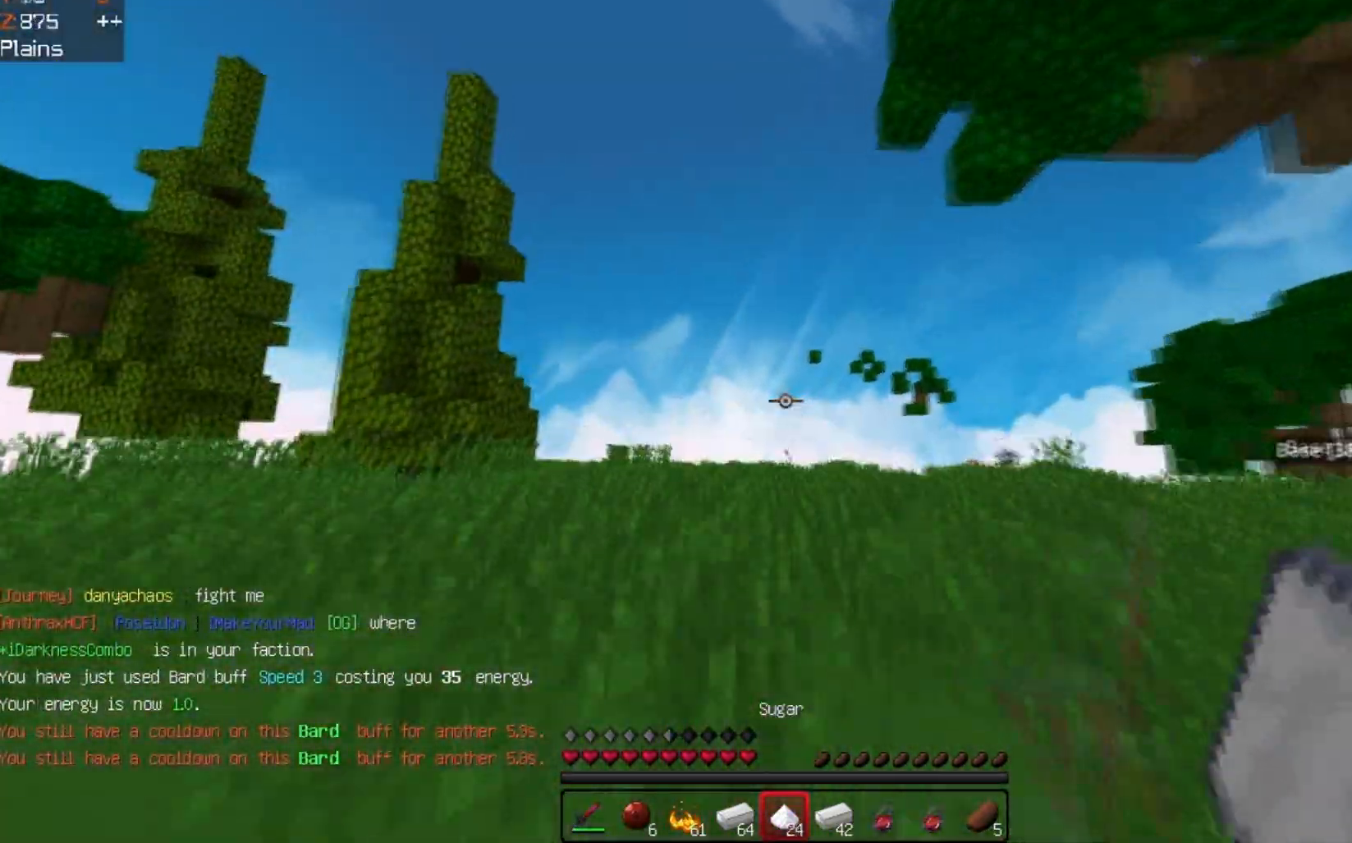
{"keys": ["space", "w"], "events": []}
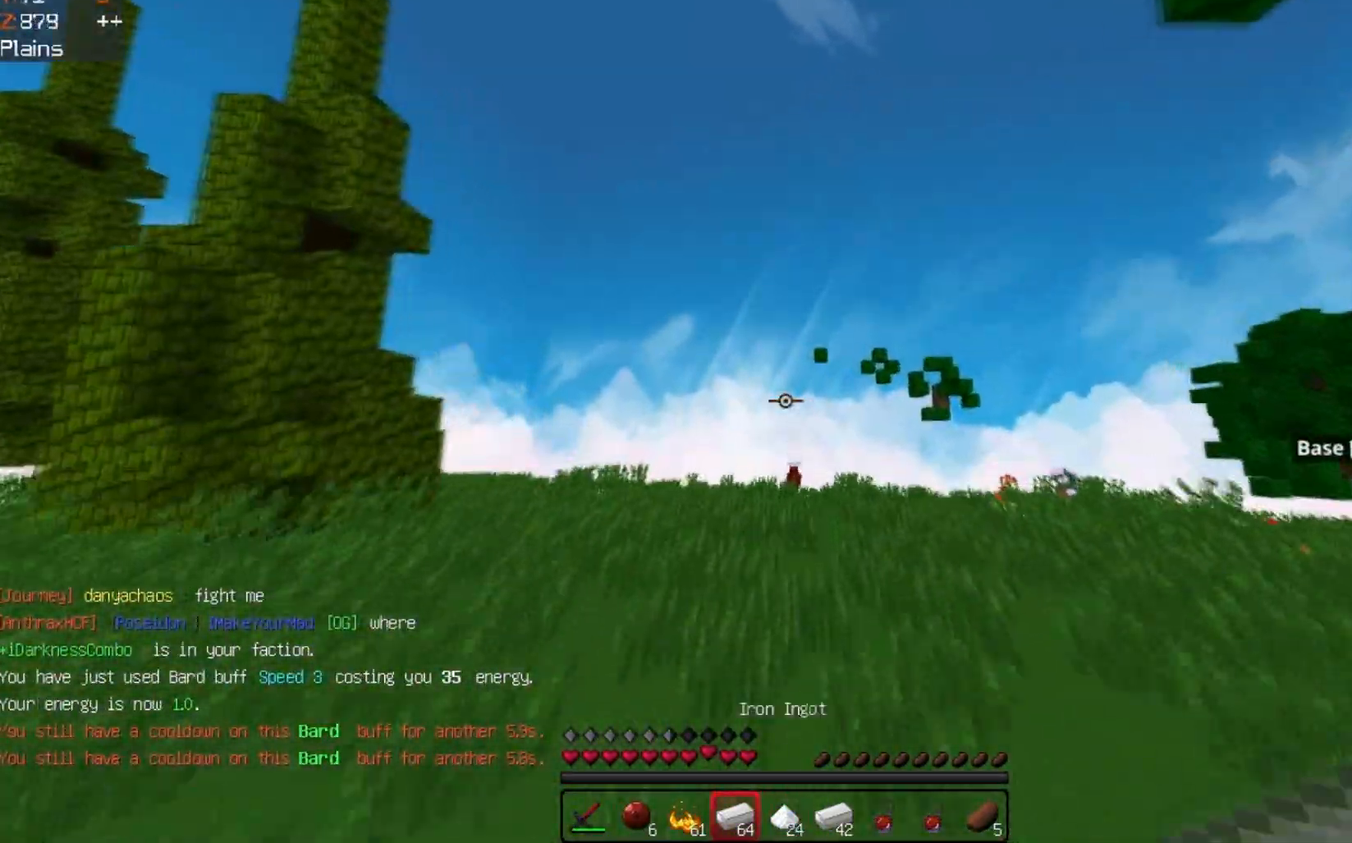
{"keys": ["w"], "events": [[167, "space", "up"]]}
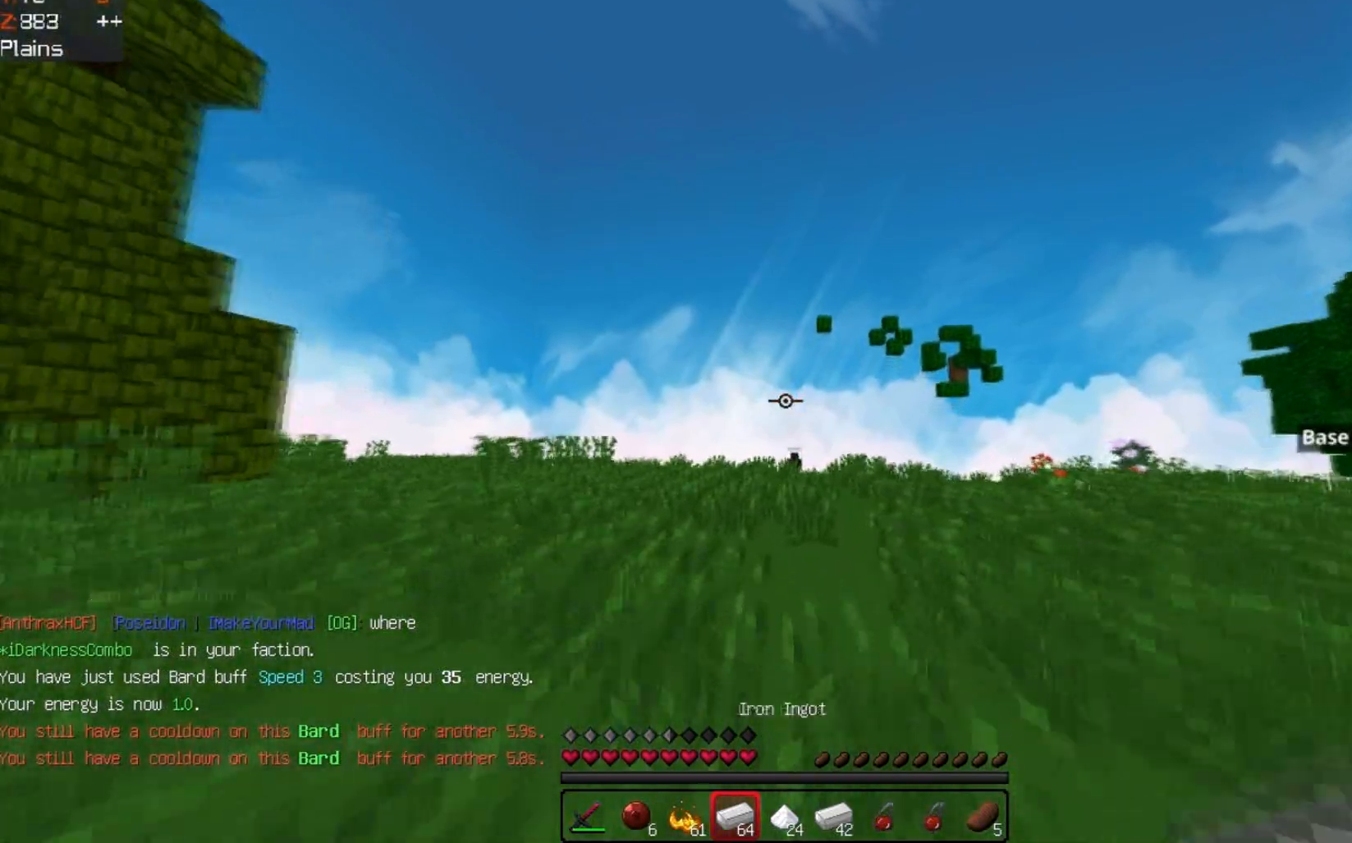
{"keys": ["w"], "events": []}
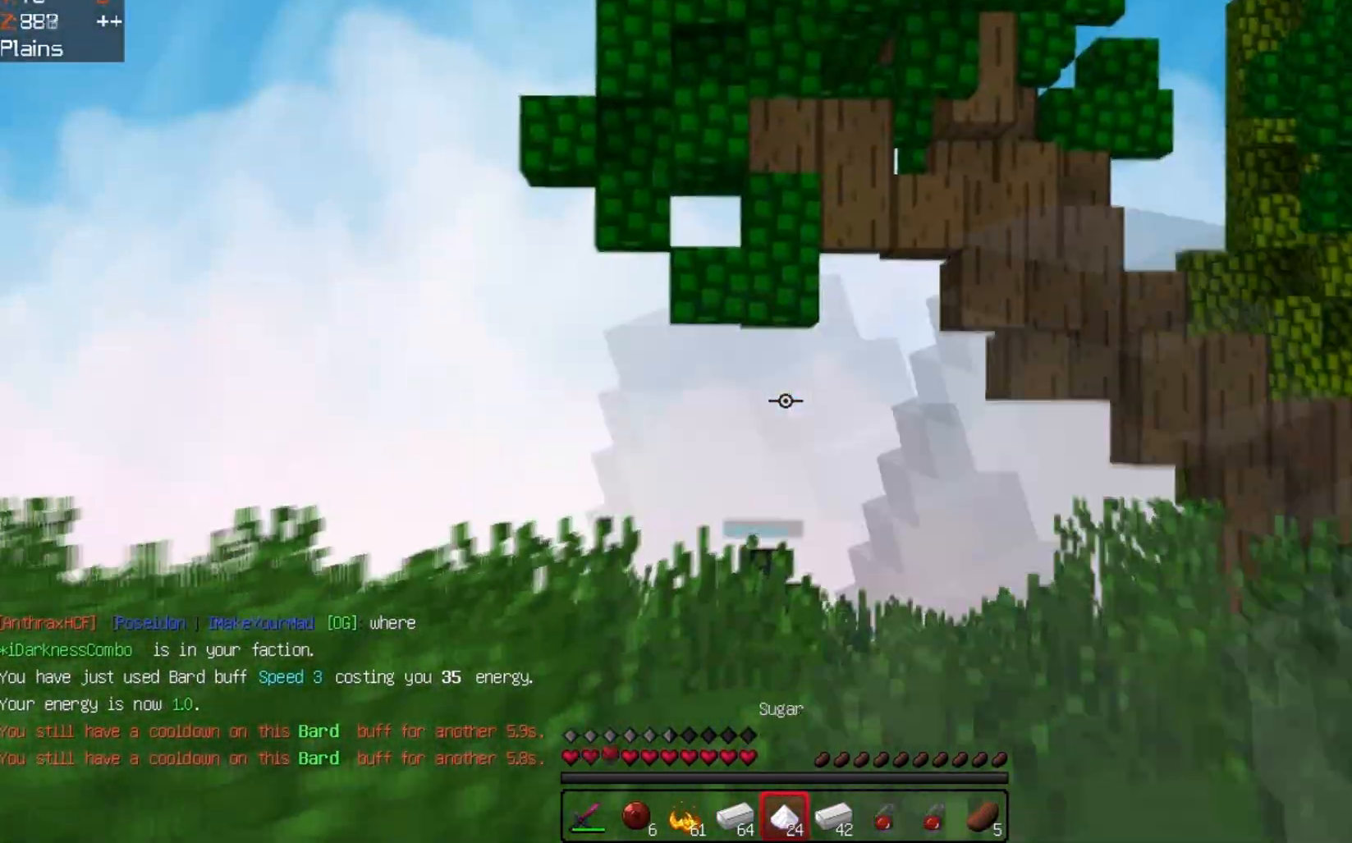
{"keys": ["w"], "events": []}
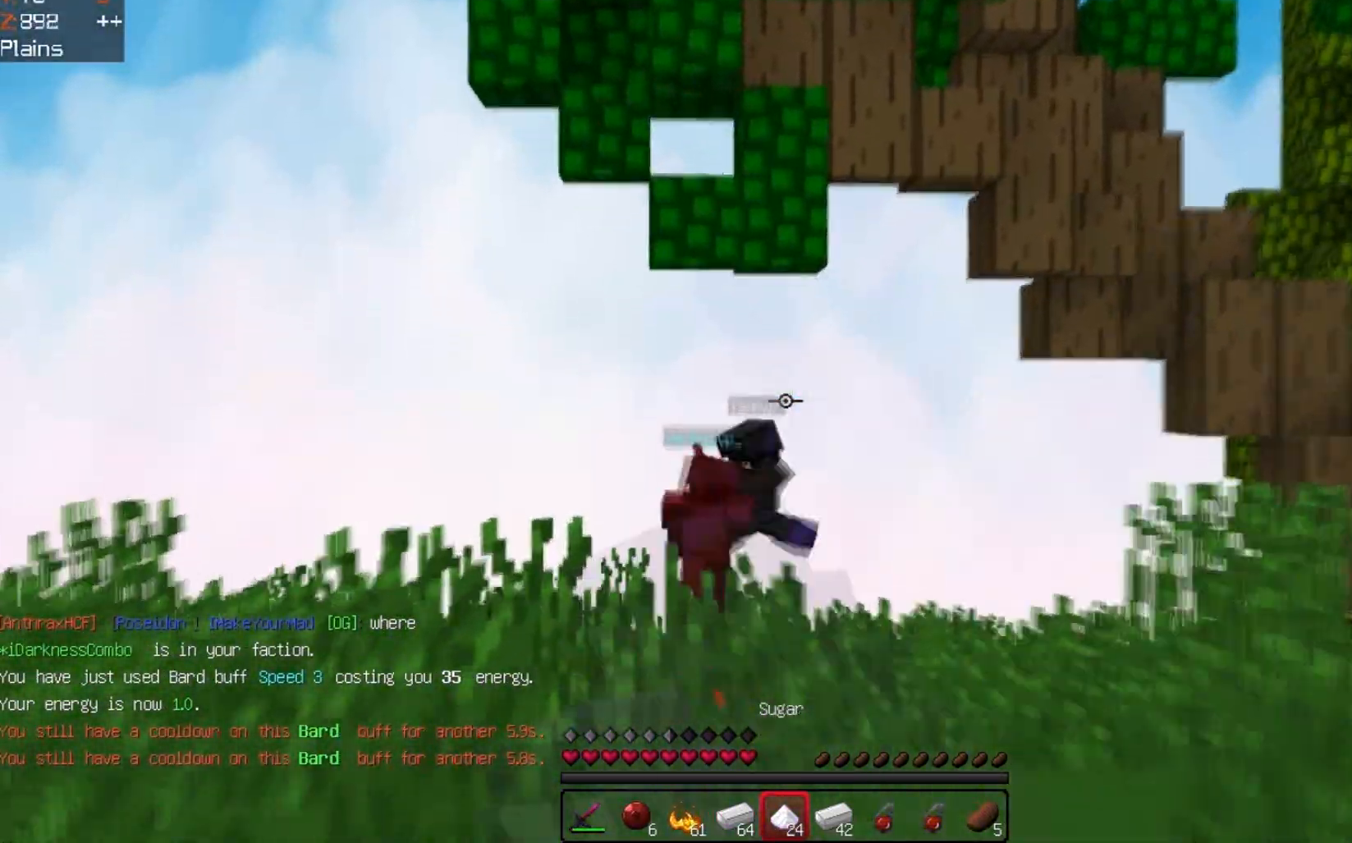
{"keys": ["w"], "events": []}
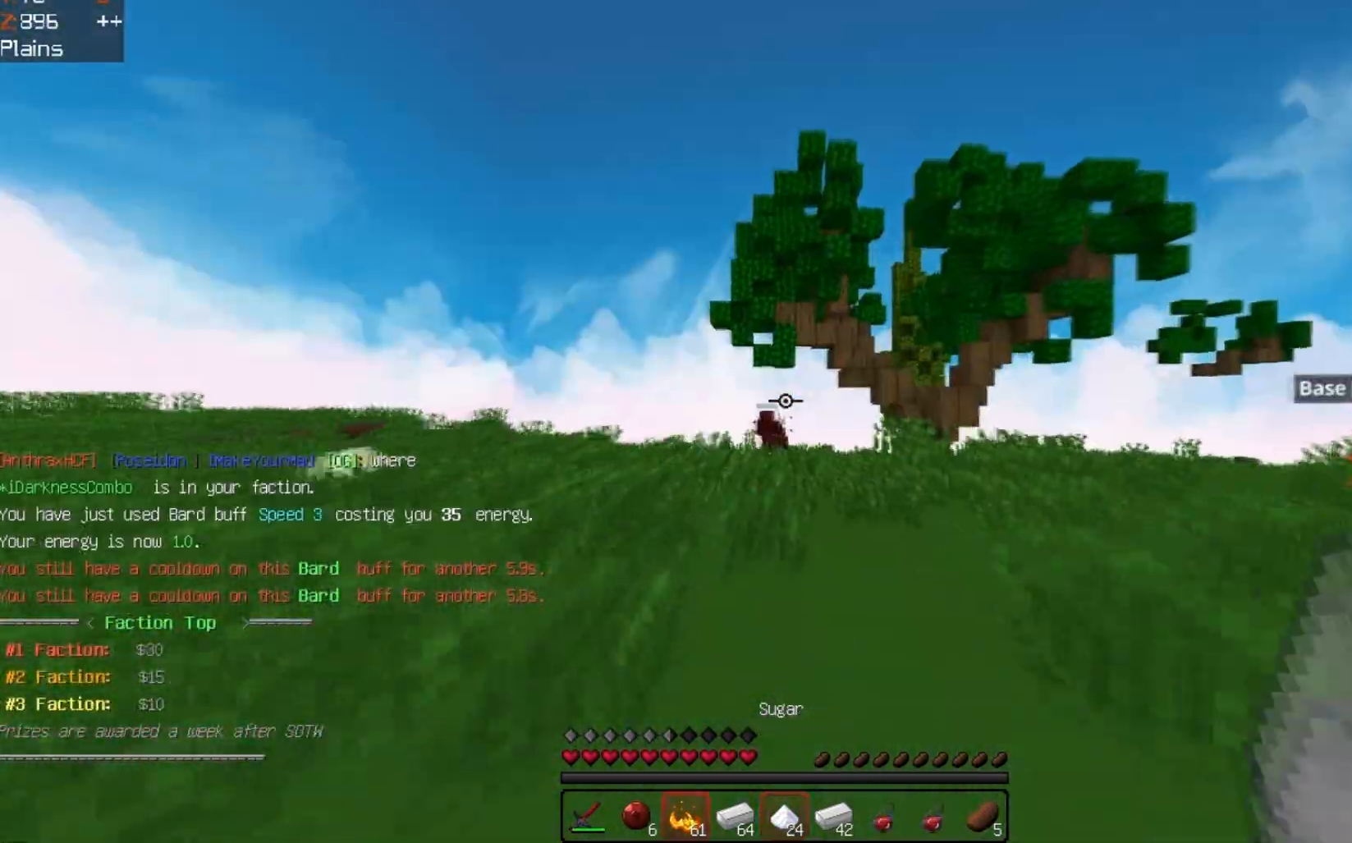
{"keys": ["w"], "events": []}
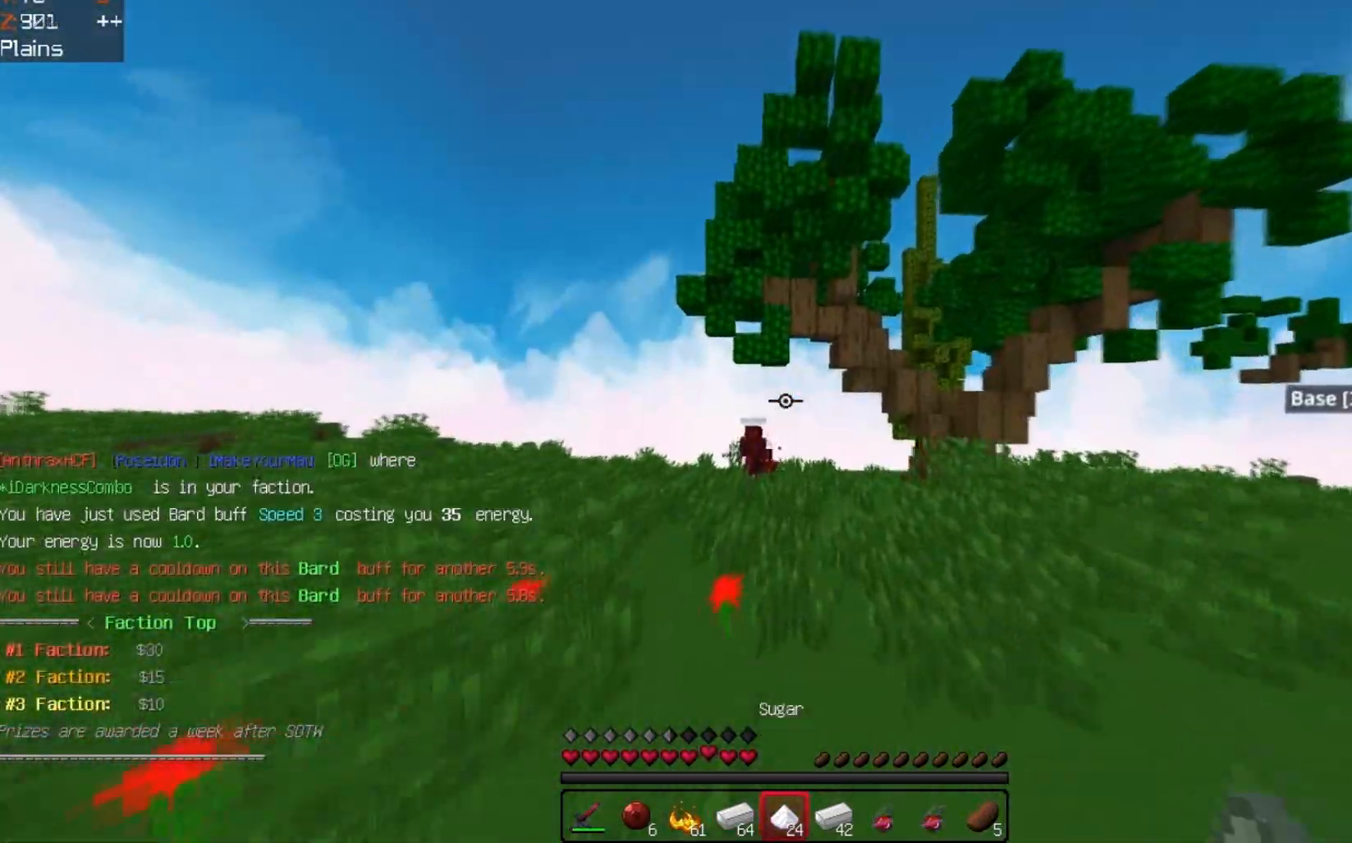
{"keys": ["w"], "events": []}